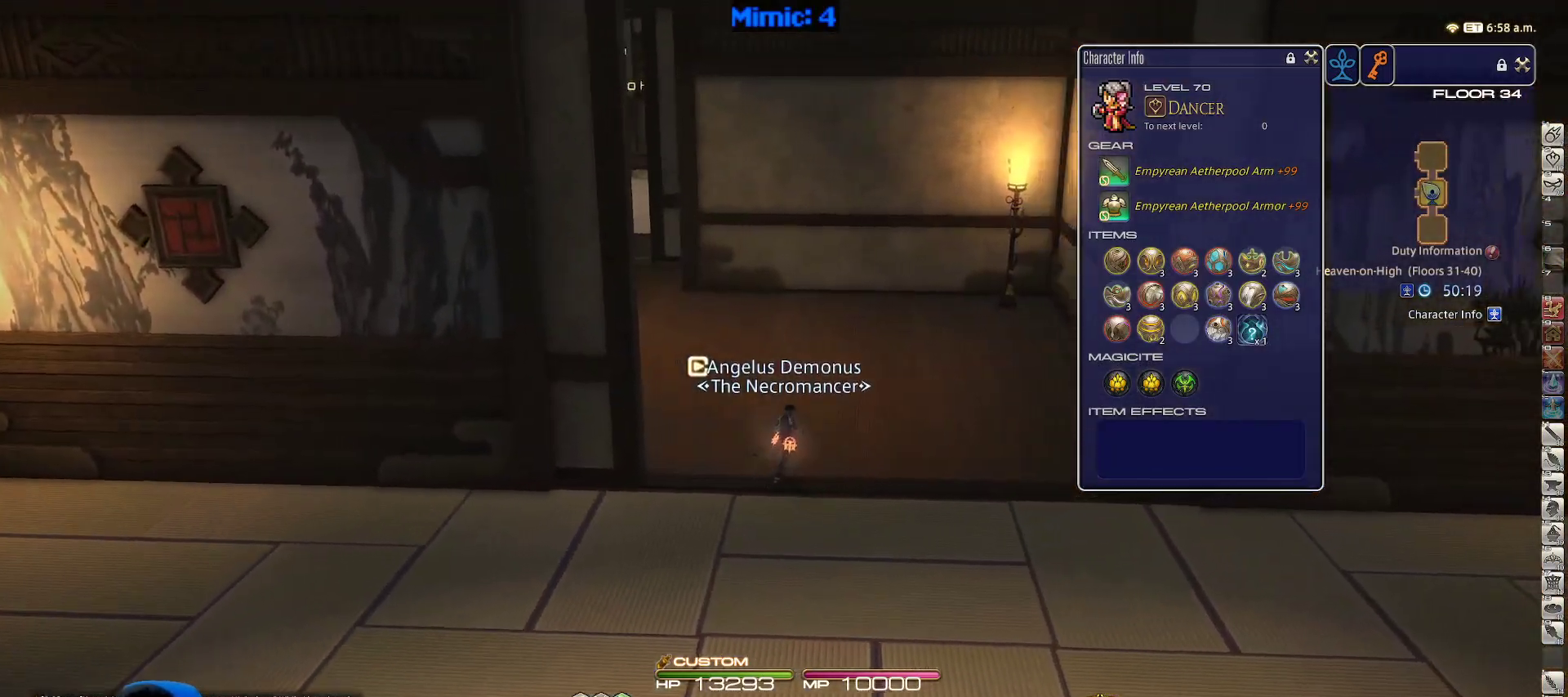
Gameplay with keyboard; each line is a JSON object with the keys held at the frame after it. "events" lists presses ("down") and releases ("up") of ".", "/", "0", "1", "2", "3", "4", "5", "6", "7", "8", "9", "a", "alt_l", "alt_r", "b", "backslash", "backspace", "c", "caps_lock", "comma", "ctrl_l", "ctrl_r", "d", "down", "e", "equals", "escape", "f", "f1", "f10", "f11", "f12", "f2", "f3", "f4", "f5", "f6", "f7", "f8", "f9", "g", "h", "i", "j", "k", "l", "lbracket", "left", "m", "minus", "n", "o", "p", "q", "quote", "r", "rbracket", "return", "right", "s", "semicolon", "shift_l", "shift_r", "space", "super", "t", "tab", "tilde", "u", "up", "v", "w", "x", "y" and "z" between this image and that frame as [ms after this image, input, new state], when the widget could be followed in between. No other keys are recorded. Mouse input is not recorded.
{"keys": ["alt_r", "d", "w"], "events": [[83, "p", "down"], [267, "p", "up"], [317, "alt_r", "down"], [367, "q", "down"], [500, "q", "up"]]}
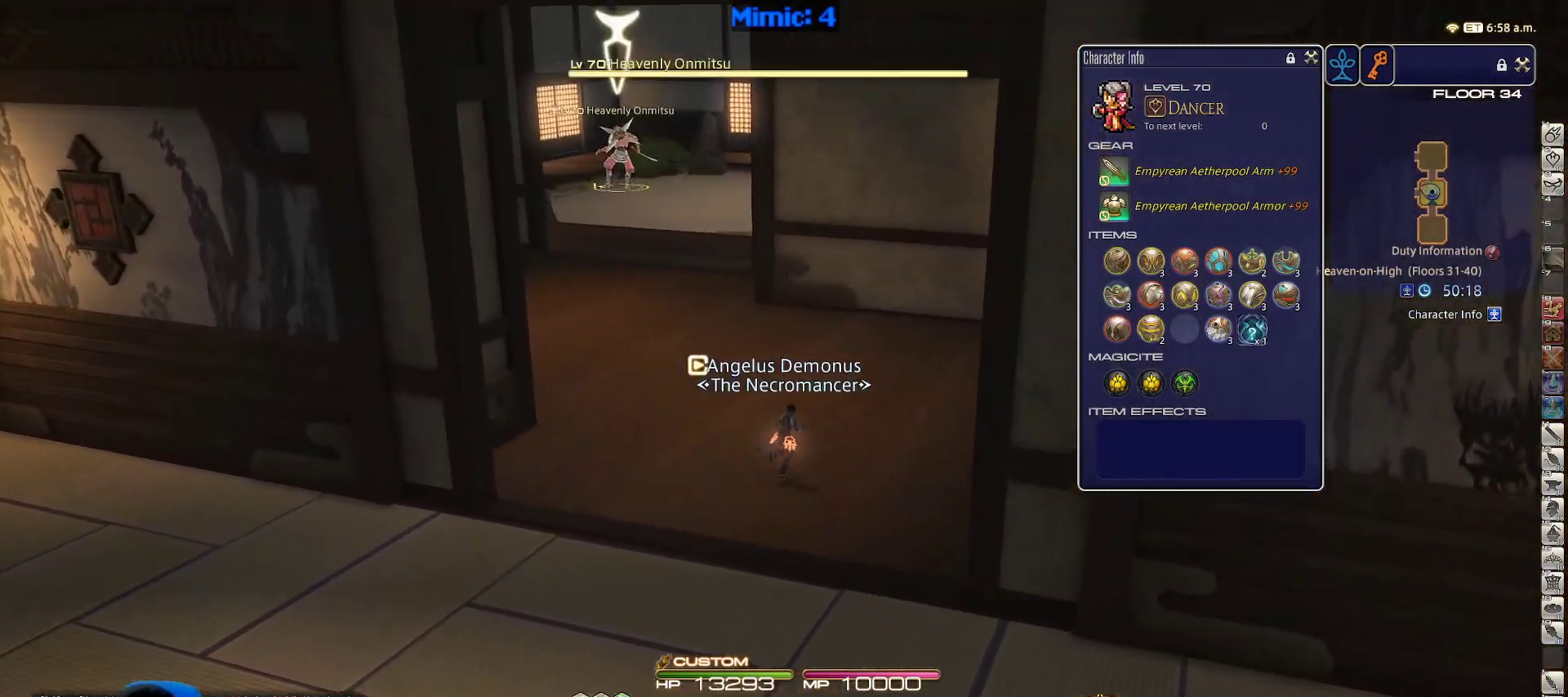
{"keys": ["w"], "events": [[67, "alt_r", "up"], [100, "d", "up"]]}
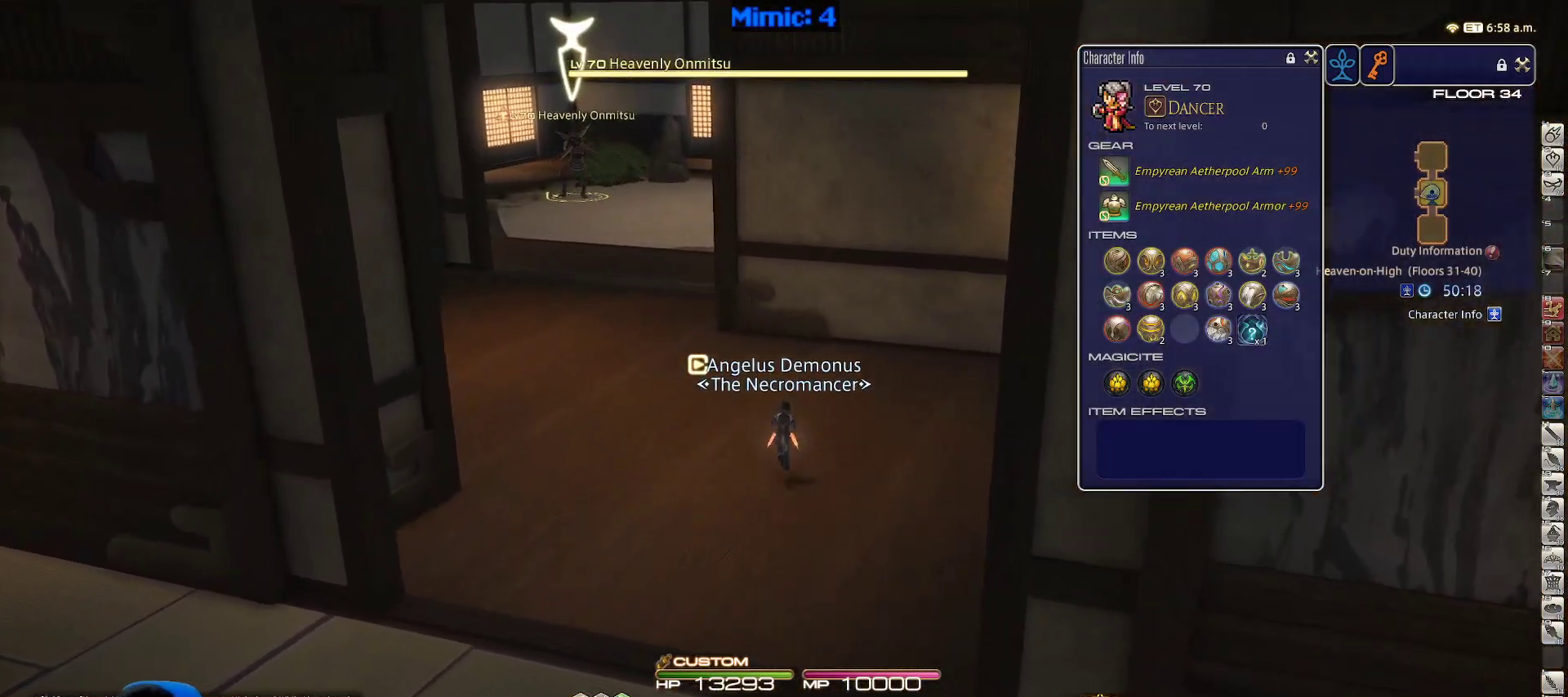
{"keys": ["a", "p", "w"], "events": [[167, "return", "down"], [217, "return", "up"], [400, "p", "down"], [450, "a", "down"]]}
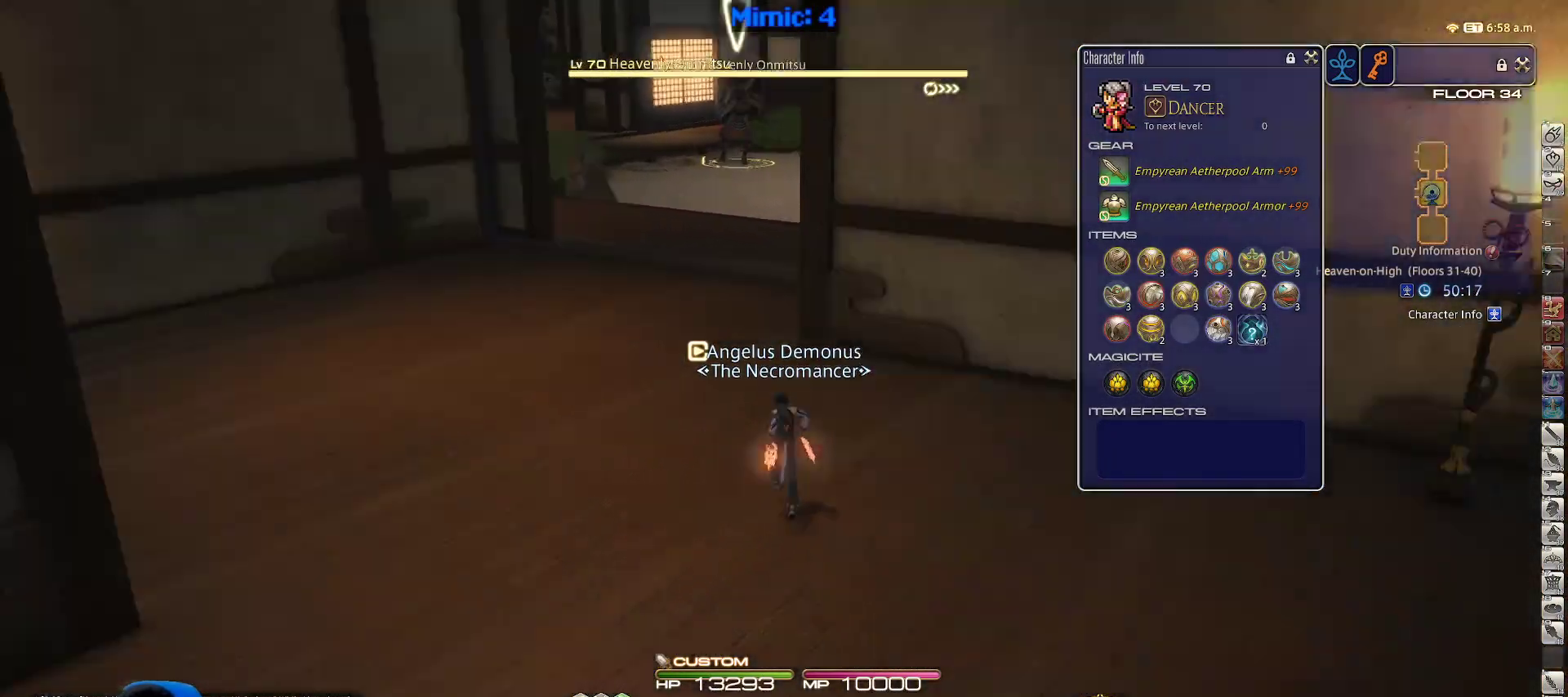
{"keys": ["return", "w"], "events": [[50, "a", "up"], [83, "p", "up"], [183, "return", "down"], [283, "return", "up"], [367, "return", "down"]]}
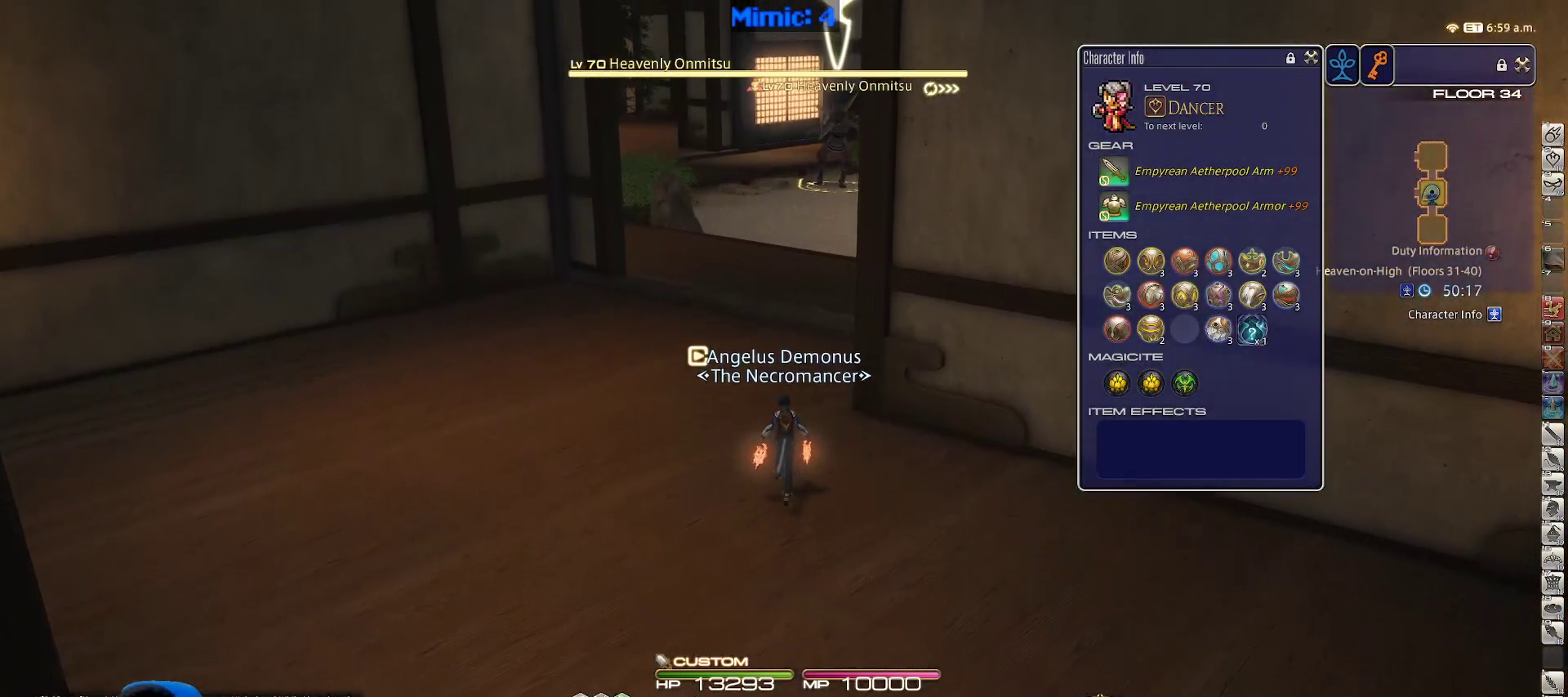
{"keys": ["shift_r", "w"], "events": [[17, "return", "up"], [383, "shift_r", "down"]]}
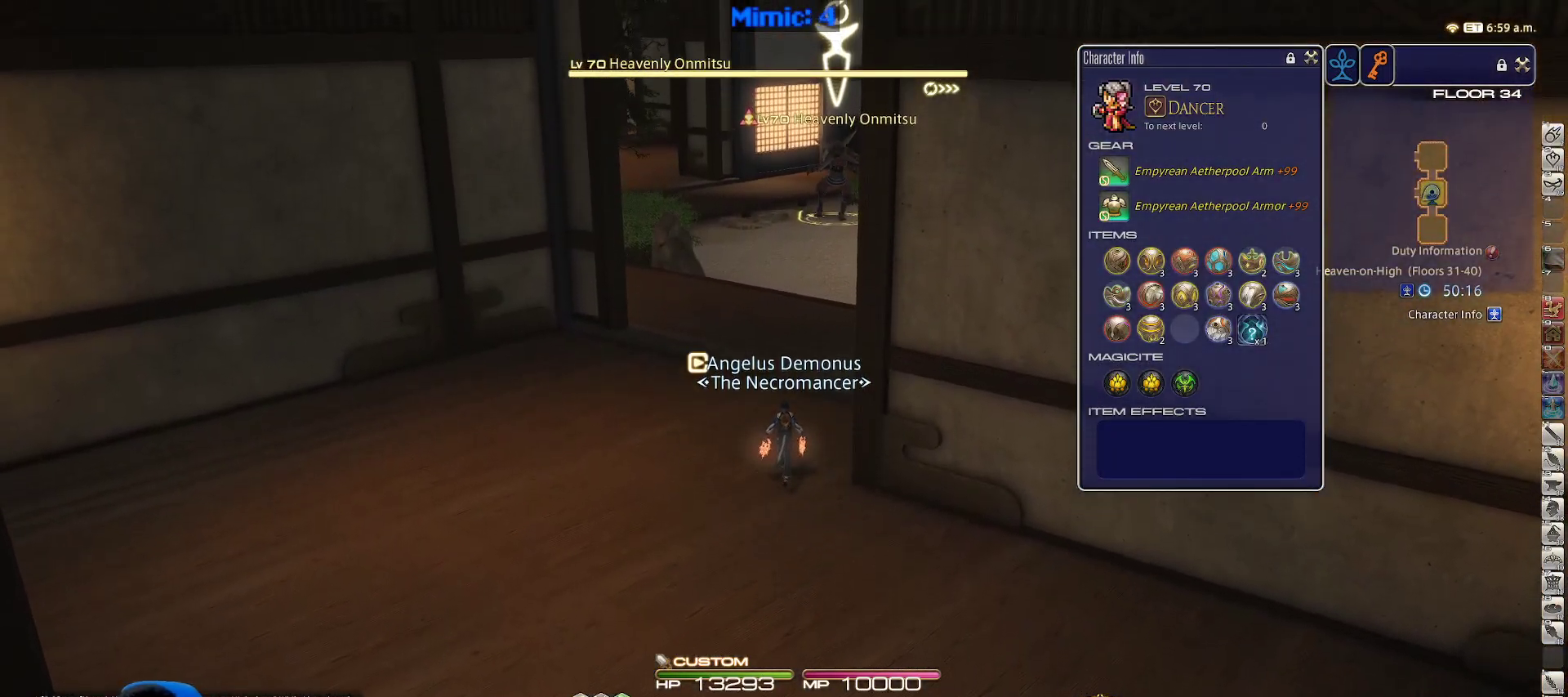
{"keys": ["shift_r", "w"], "events": [[217, "1", "down"], [450, "1", "up"]]}
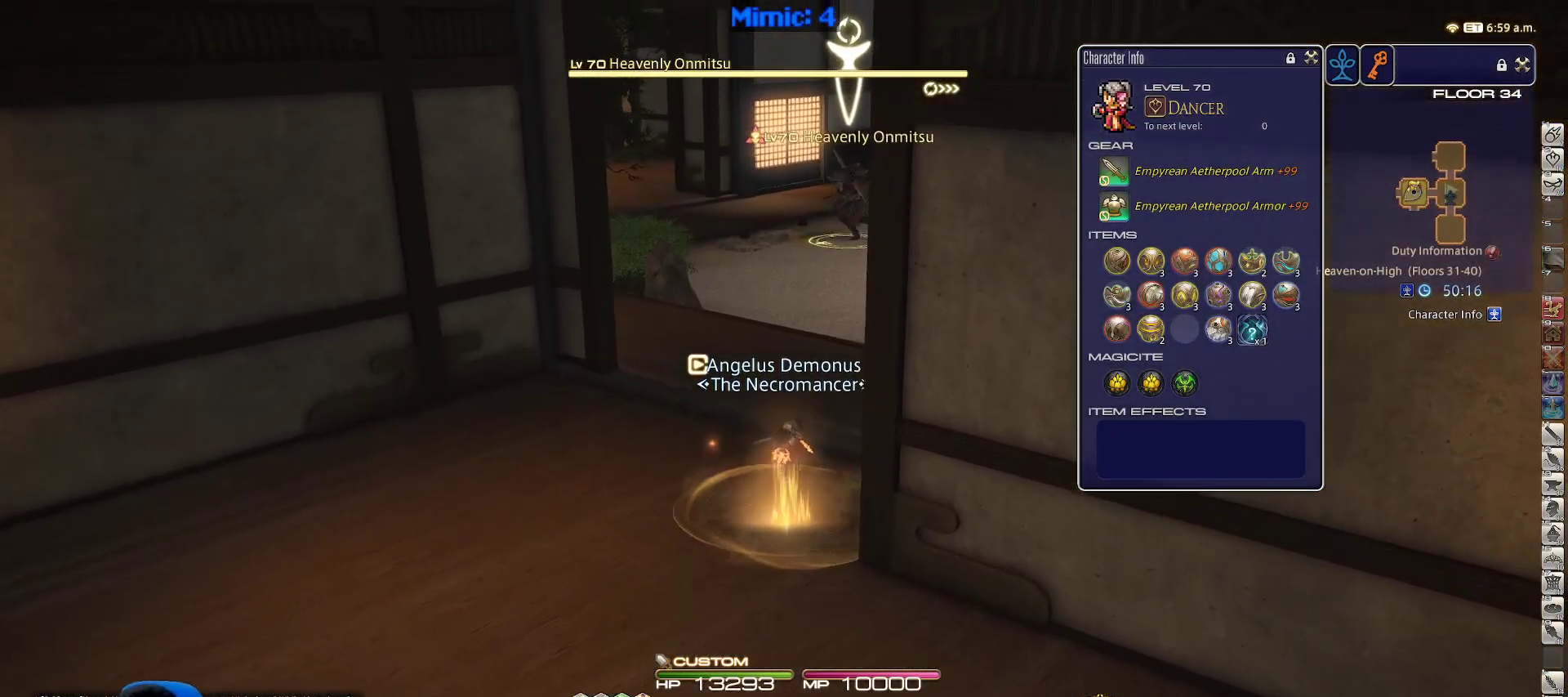
{"keys": ["a", "return", "w"], "events": [[50, "shift_r", "up"], [100, "rbracket", "down"], [183, "a", "down"], [233, "rbracket", "up"], [500, "return", "down"]]}
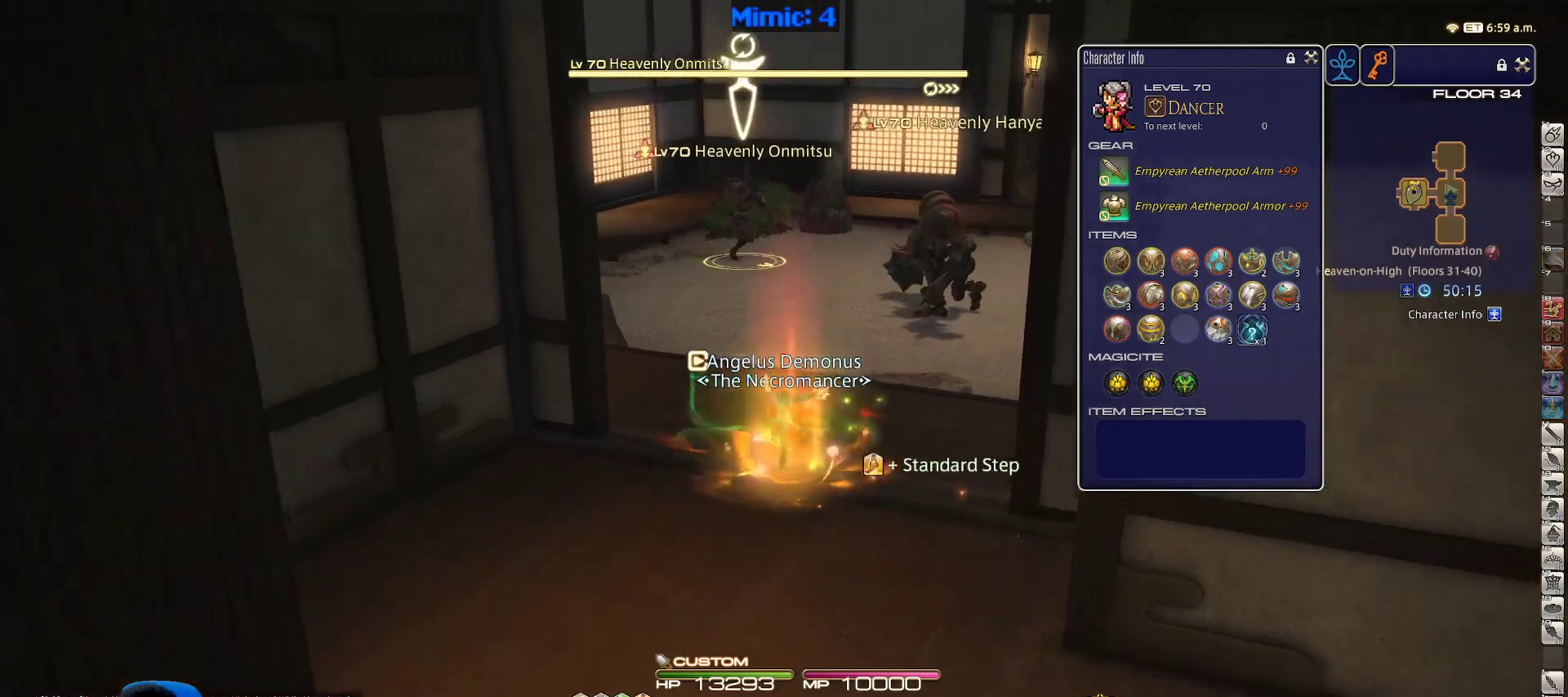
{"keys": ["a"], "events": [[100, "return", "up"], [150, "return", "down"], [283, "return", "up"], [383, "w", "up"]]}
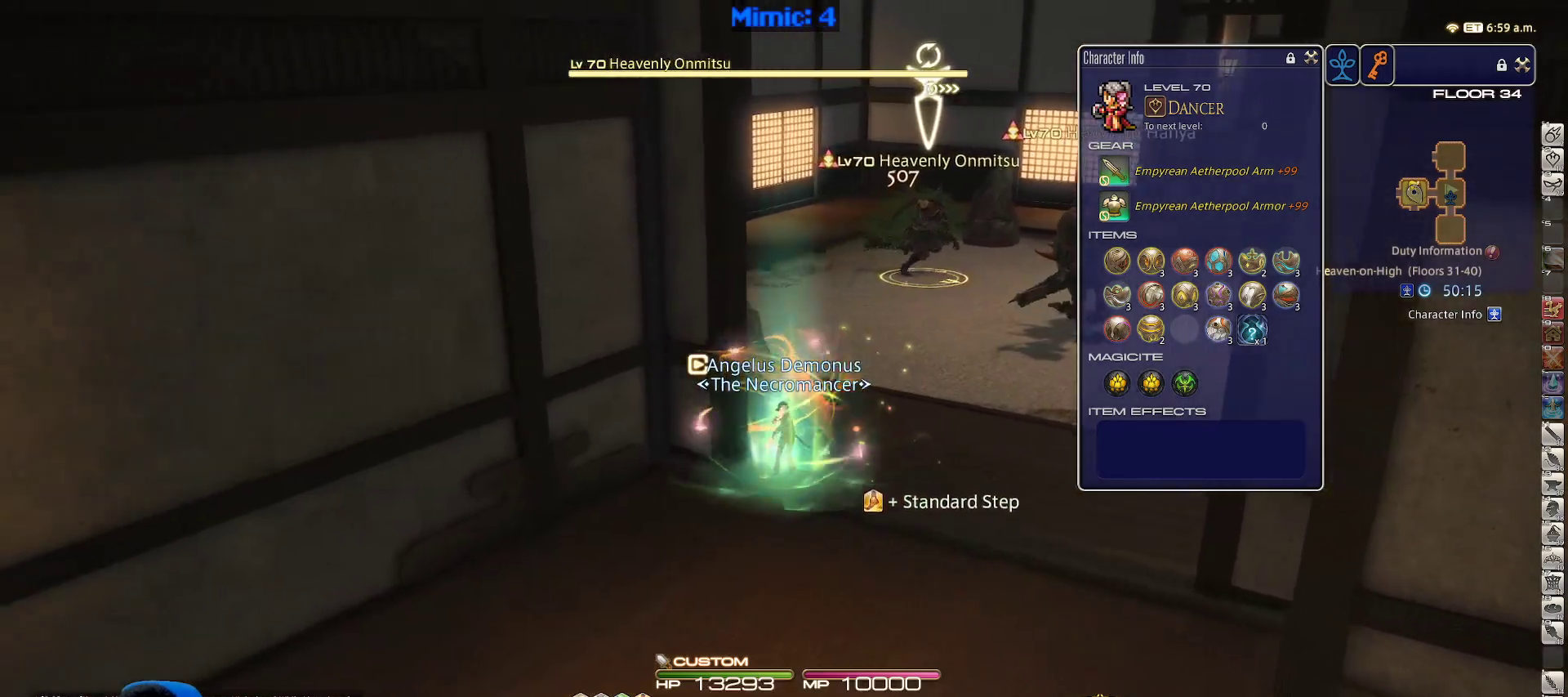
{"keys": ["a", "d", "return", "s"], "events": [[17, "d", "down"], [17, "s", "down"], [67, "a", "up"], [167, "return", "down"], [250, "return", "up"], [300, "return", "down"], [400, "return", "up"], [450, "a", "down"], [483, "return", "down"]]}
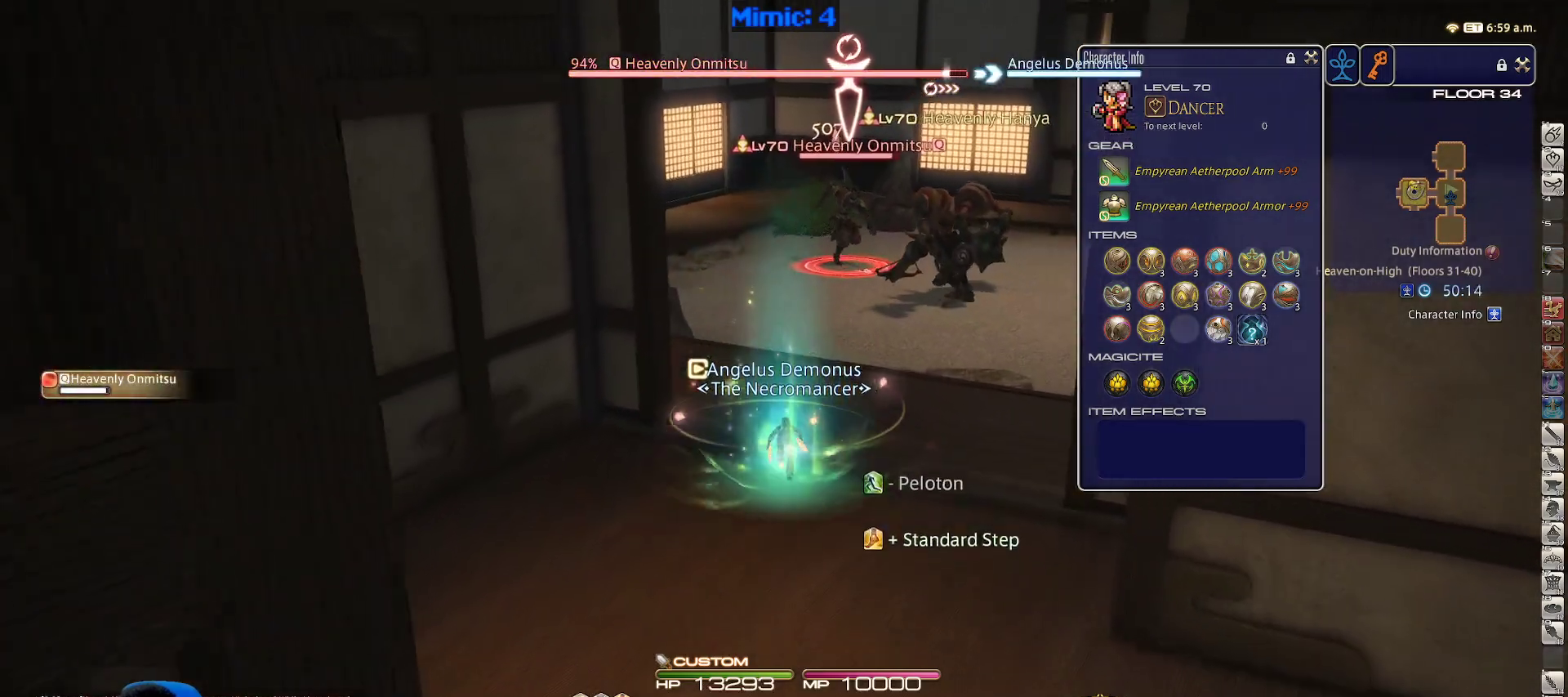
{"keys": ["a"], "events": [[100, "return", "up"], [183, "rbracket", "down"], [233, "a", "up"], [233, "d", "up"], [233, "rbracket", "up"], [233, "s", "up"], [317, "4", "down"], [383, "p", "down"], [417, "4", "up"], [467, "a", "down"], [467, "p", "up"]]}
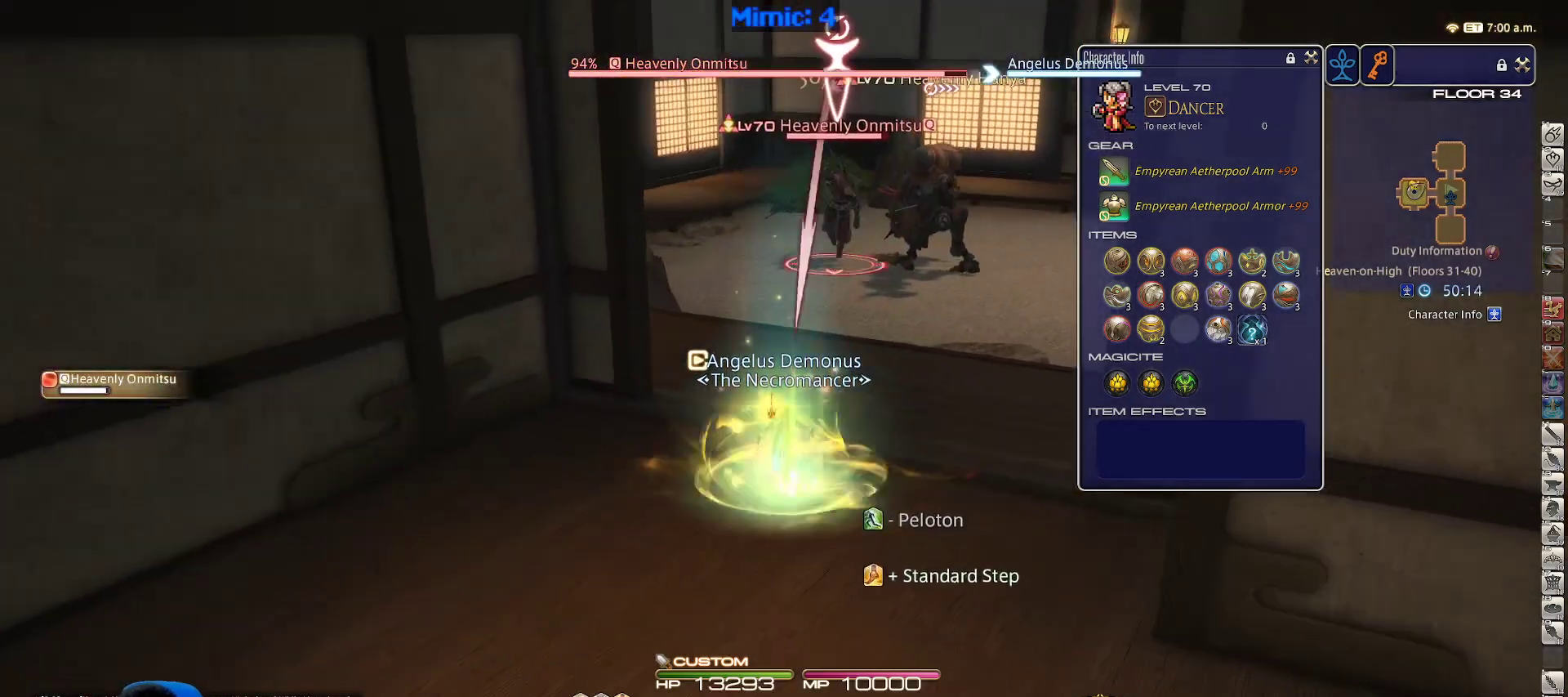
{"keys": ["a", "return", "s"], "events": [[50, "s", "down"], [200, "a", "up"], [200, "p", "down"], [250, "a", "down"], [250, "space", "down"], [283, "p", "up"], [333, "return", "down"], [383, "space", "up"], [433, "return", "up"], [483, "return", "down"]]}
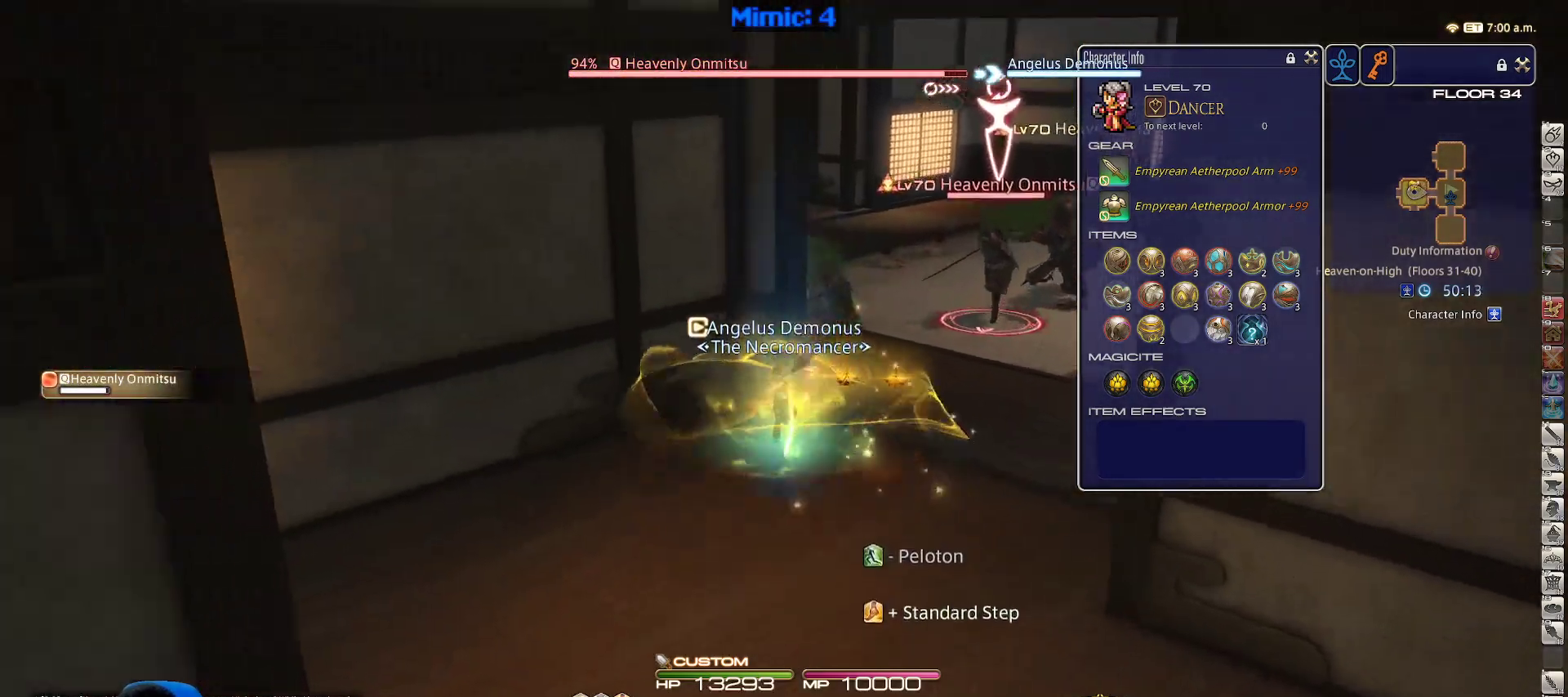
{"keys": ["d", "s"], "events": [[33, "a", "up"], [117, "return", "up"], [217, "1", "down"], [267, "1", "up"], [300, "1", "down"], [400, "1", "up"], [500, "d", "down"]]}
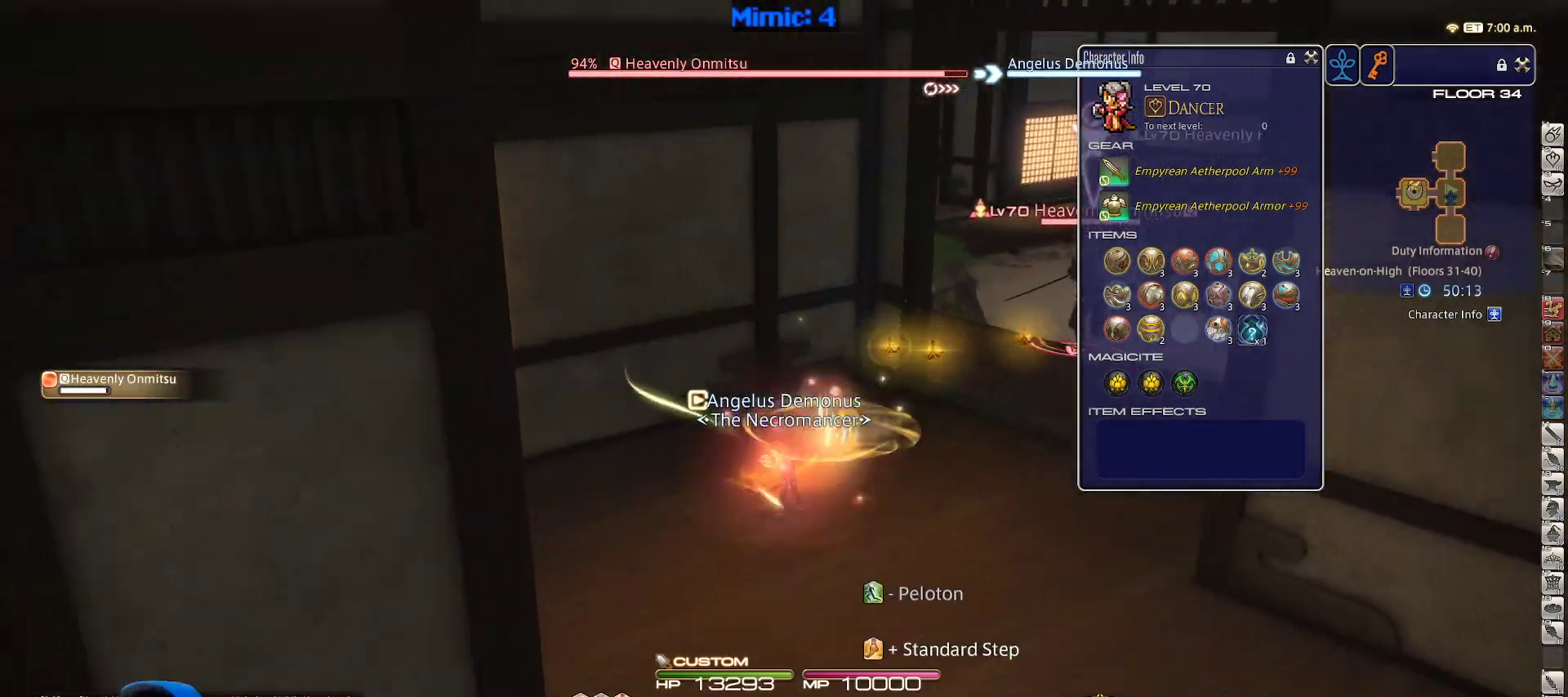
{"keys": ["return", "s"], "events": [[33, "space", "down"], [133, "return", "down"], [217, "d", "up"], [217, "return", "up"], [217, "space", "up"], [267, "return", "down"], [417, "return", "up"], [467, "return", "down"]]}
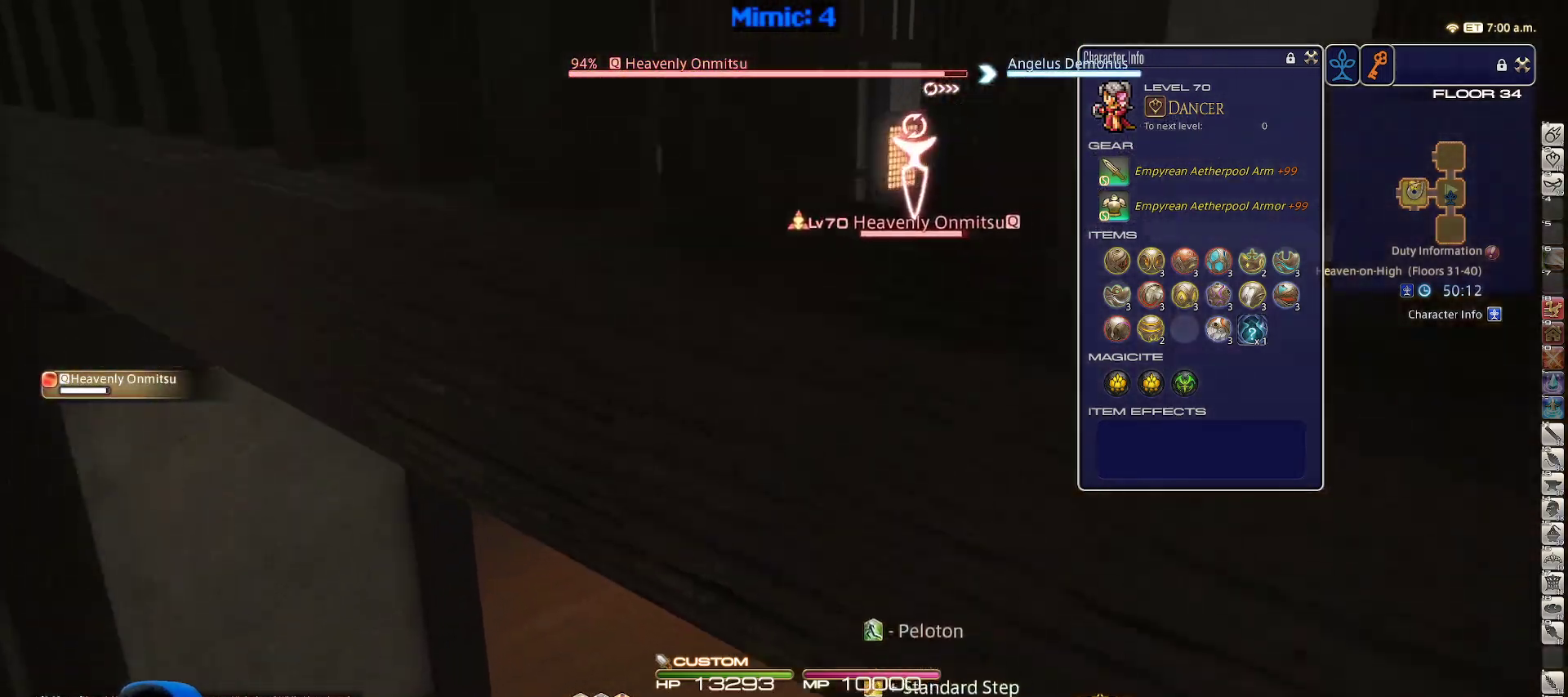
{"keys": ["s"], "events": [[67, "return", "up"], [200, "shift_r", "down"], [300, "1", "down"], [433, "1", "up"], [483, "shift_r", "up"]]}
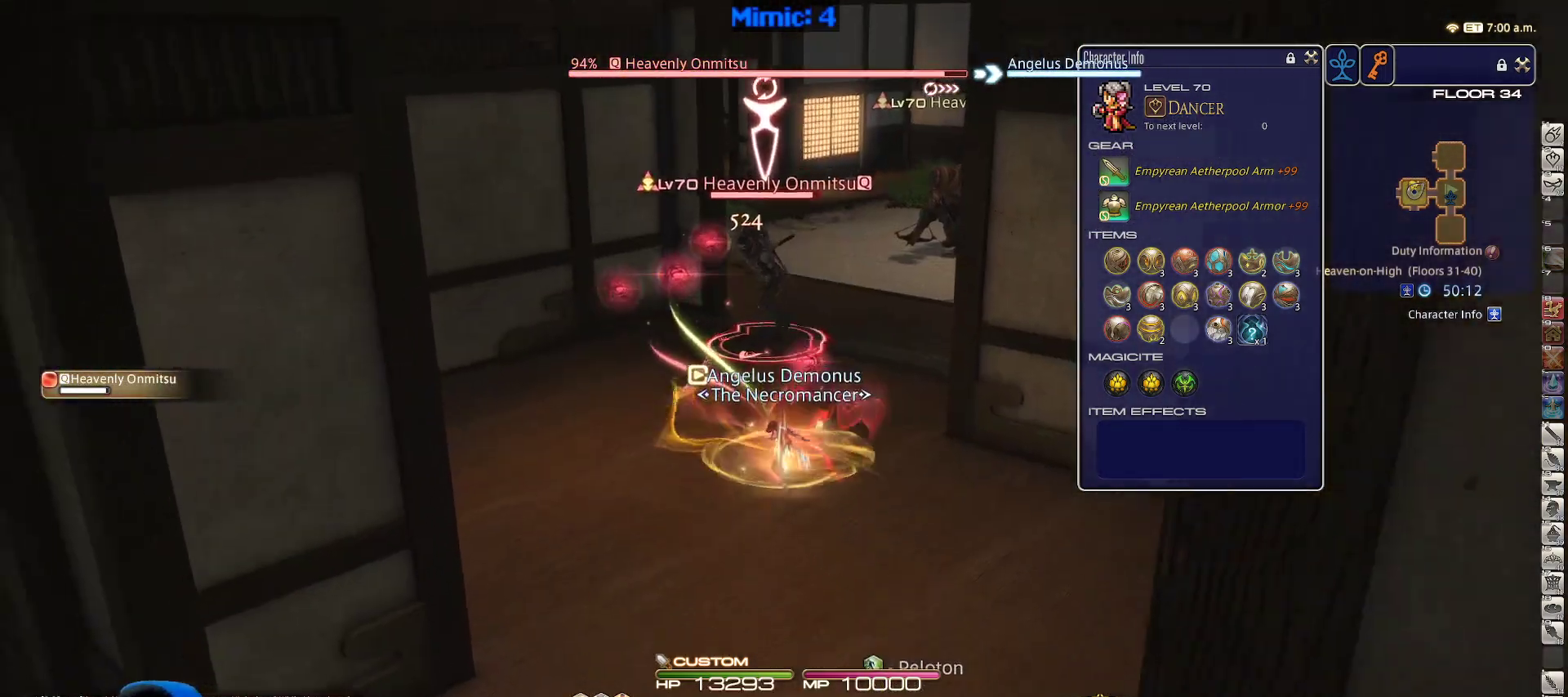
{"keys": ["d", "return", "space", "w"], "events": [[67, "a", "down"], [167, "s", "up"], [300, "p", "down"], [350, "w", "down"], [450, "d", "down"], [500, "a", "up"], [500, "p", "up"], [500, "return", "down"], [500, "space", "down"]]}
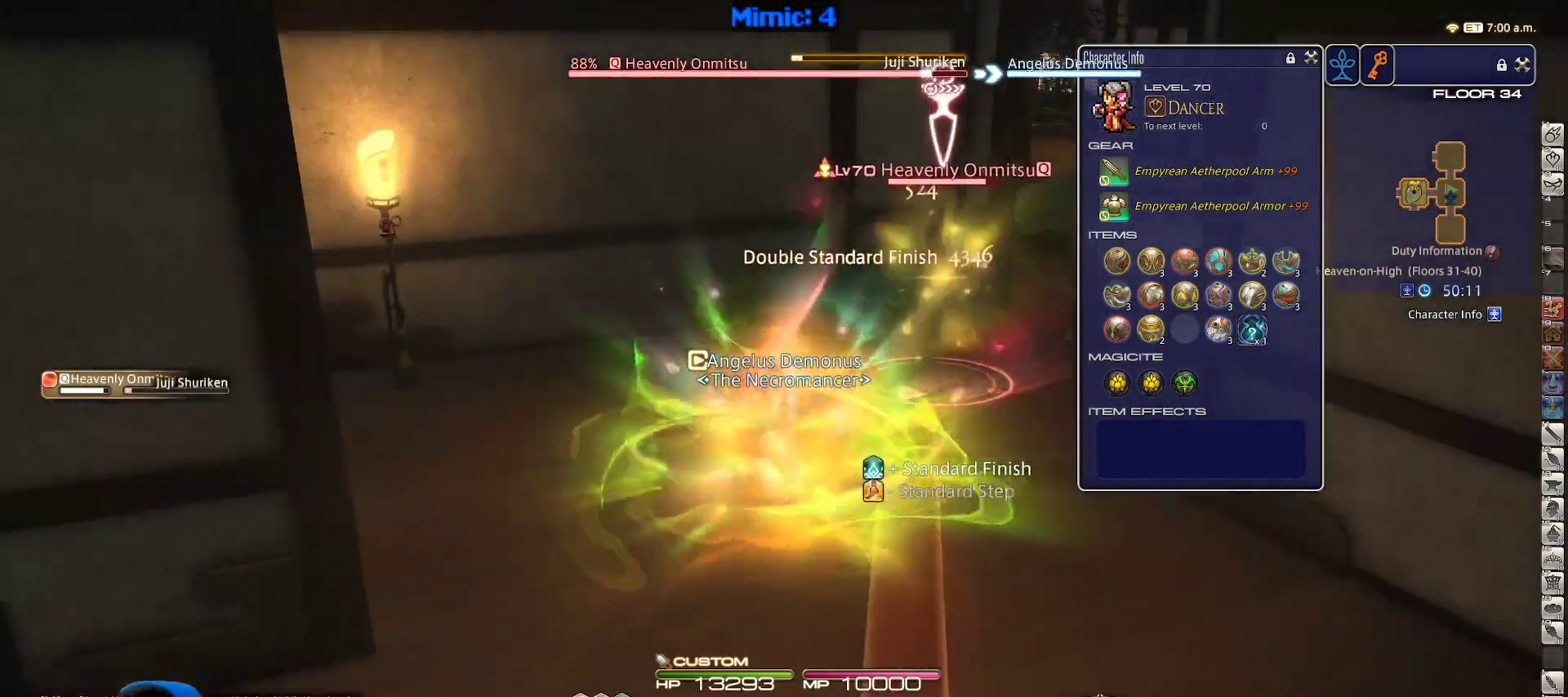
{"keys": ["w"], "events": [[83, "return", "up"], [133, "space", "up"], [183, "alt_r", "down"], [183, "d", "up"], [267, "1", "down"], [367, "1", "up"], [417, "alt_r", "up"]]}
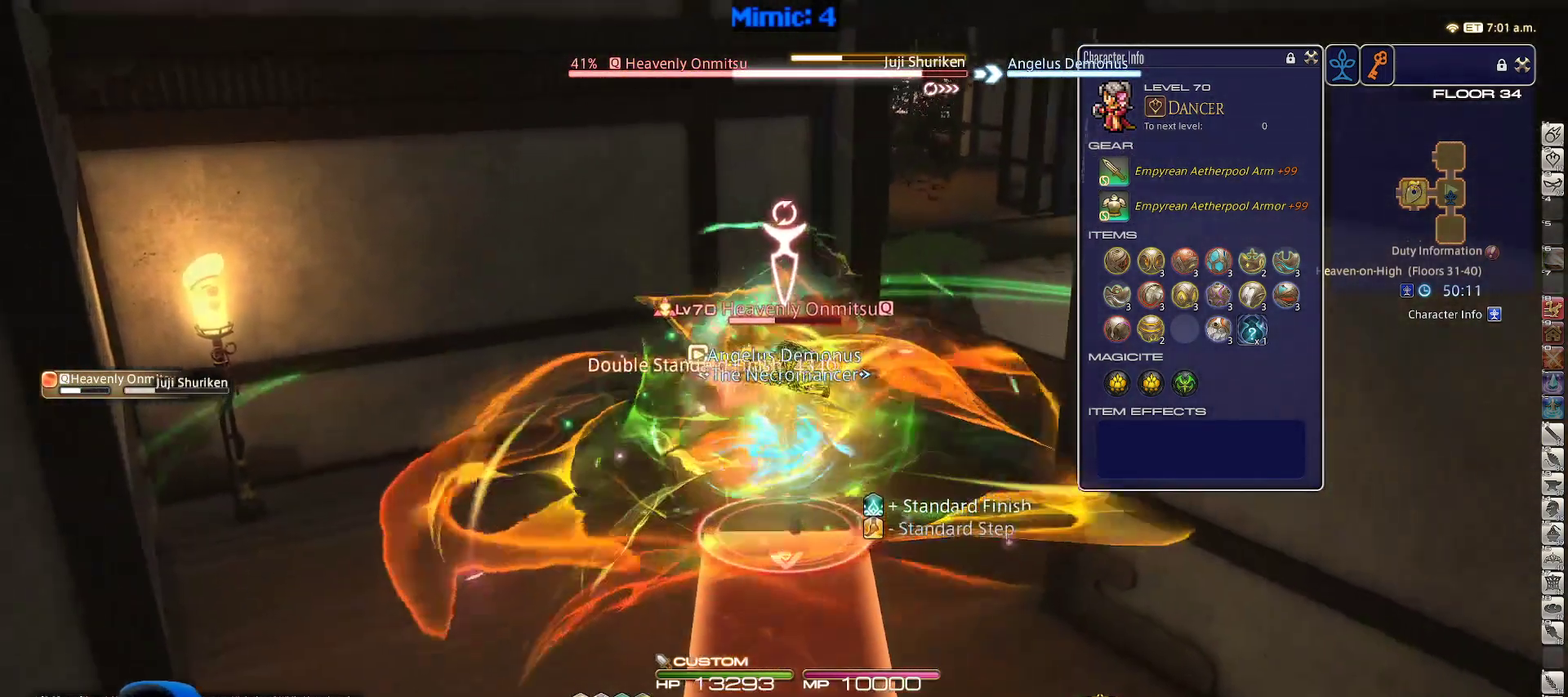
{"keys": ["d", "w"], "events": [[150, "d", "down"], [233, "rbracket", "down"], [300, "lbracket", "down"], [350, "rbracket", "up"], [383, "lbracket", "up"]]}
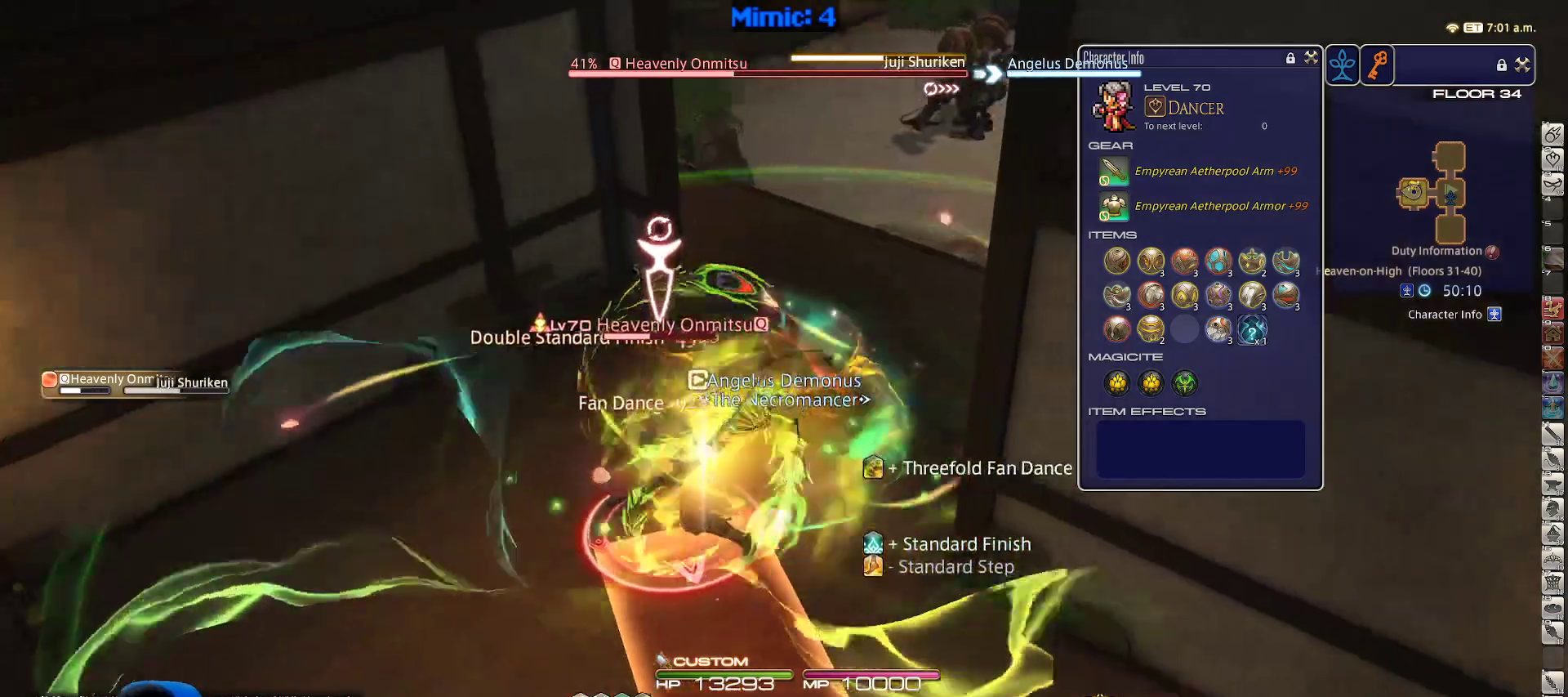
{"keys": ["a", "rbracket", "w"], "events": [[83, "rbracket", "down"], [167, "rbracket", "up"], [217, "d", "up"], [217, "rbracket", "down"], [250, "rbracket", "up"], [317, "alt_r", "down"], [350, "3", "down"], [450, "alt_r", "up"], [483, "3", "up"], [483, "a", "down"], [483, "rbracket", "down"]]}
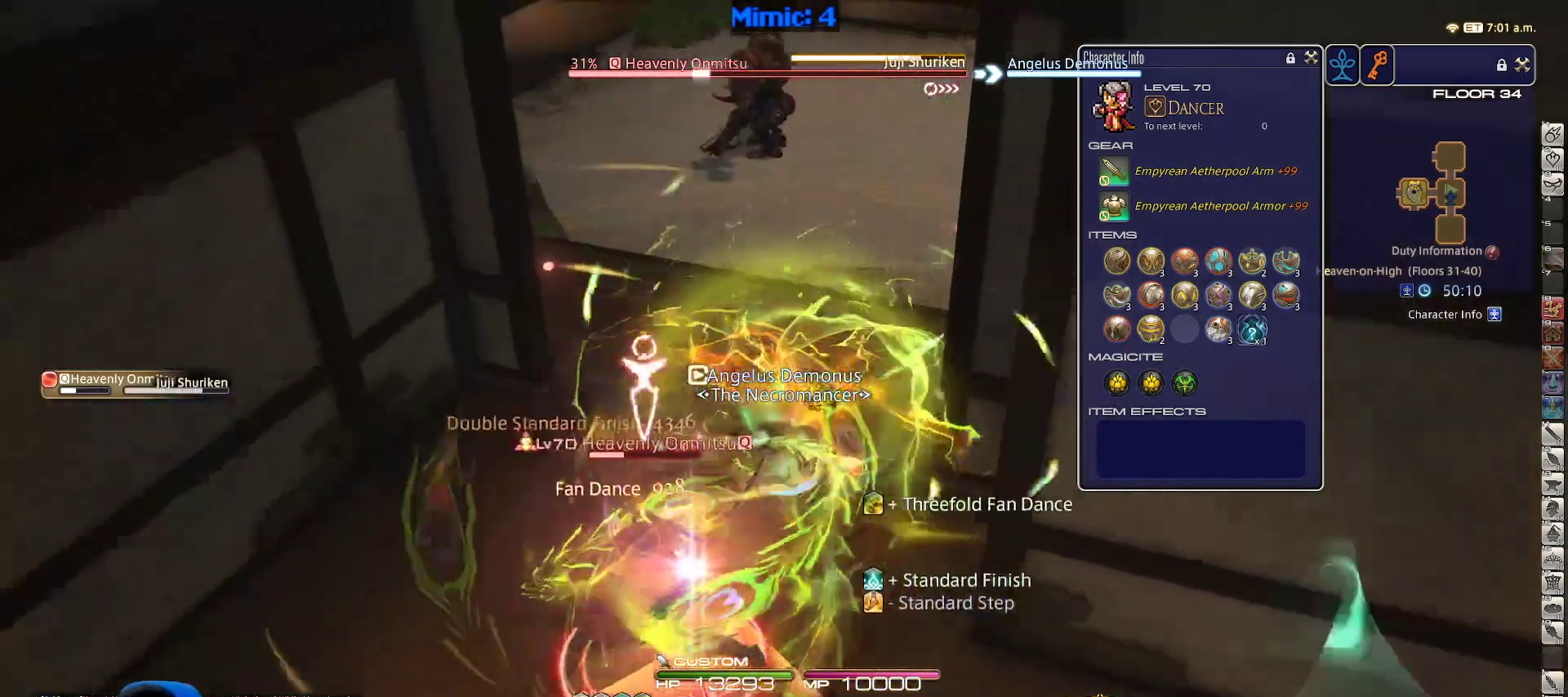
{"keys": ["d", "rbracket"], "events": [[50, "w", "up"], [83, "rbracket", "up"], [133, "rbracket", "down"], [183, "s", "down"], [233, "rbracket", "up"], [267, "d", "down"], [317, "a", "up"], [417, "rbracket", "down"], [417, "s", "up"]]}
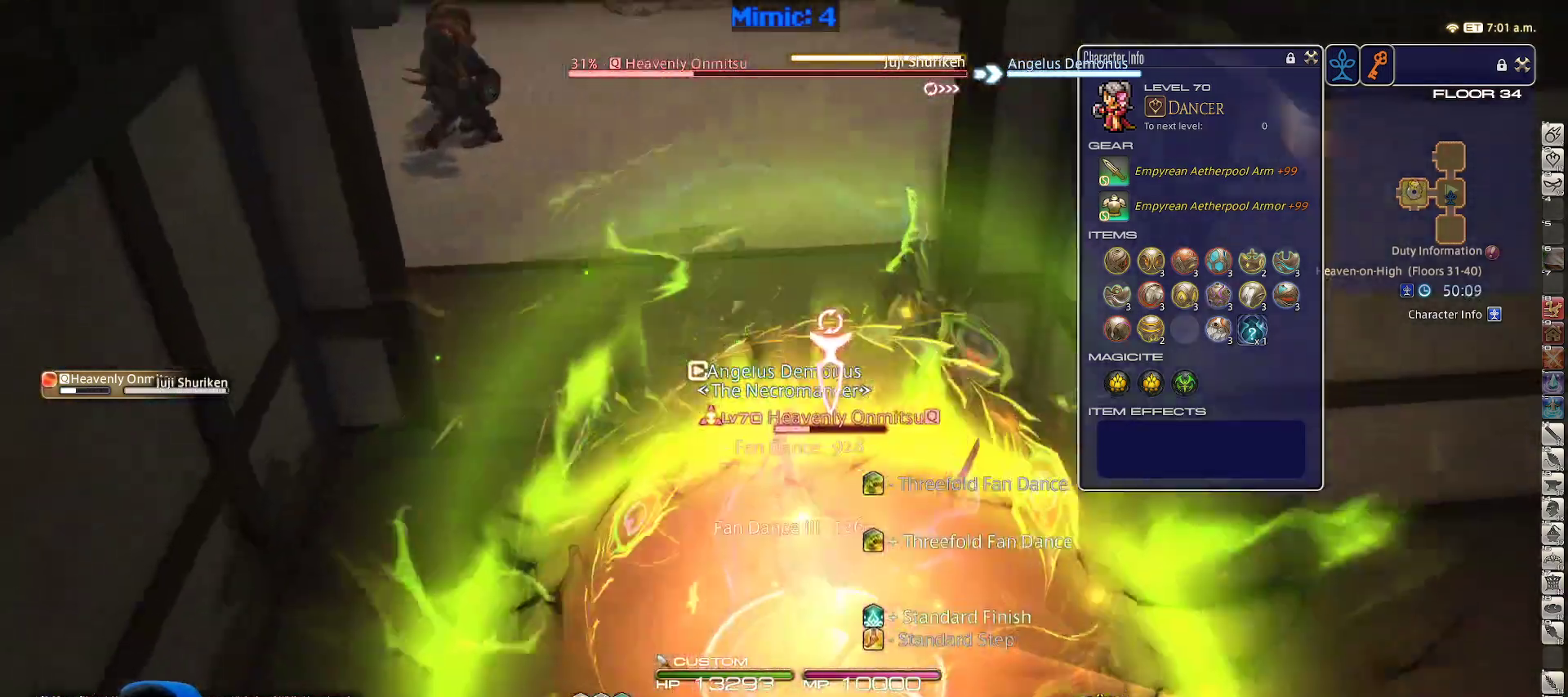
{"keys": ["1", "w"], "events": [[50, "w", "down"], [100, "1", "down"], [100, "rbracket", "up"], [150, "rbracket", "down"], [200, "1", "up"], [200, "d", "up"], [233, "1", "down"], [233, "rbracket", "up"], [283, "1", "up"], [283, "rbracket", "down"], [350, "rbracket", "up"], [483, "1", "down"]]}
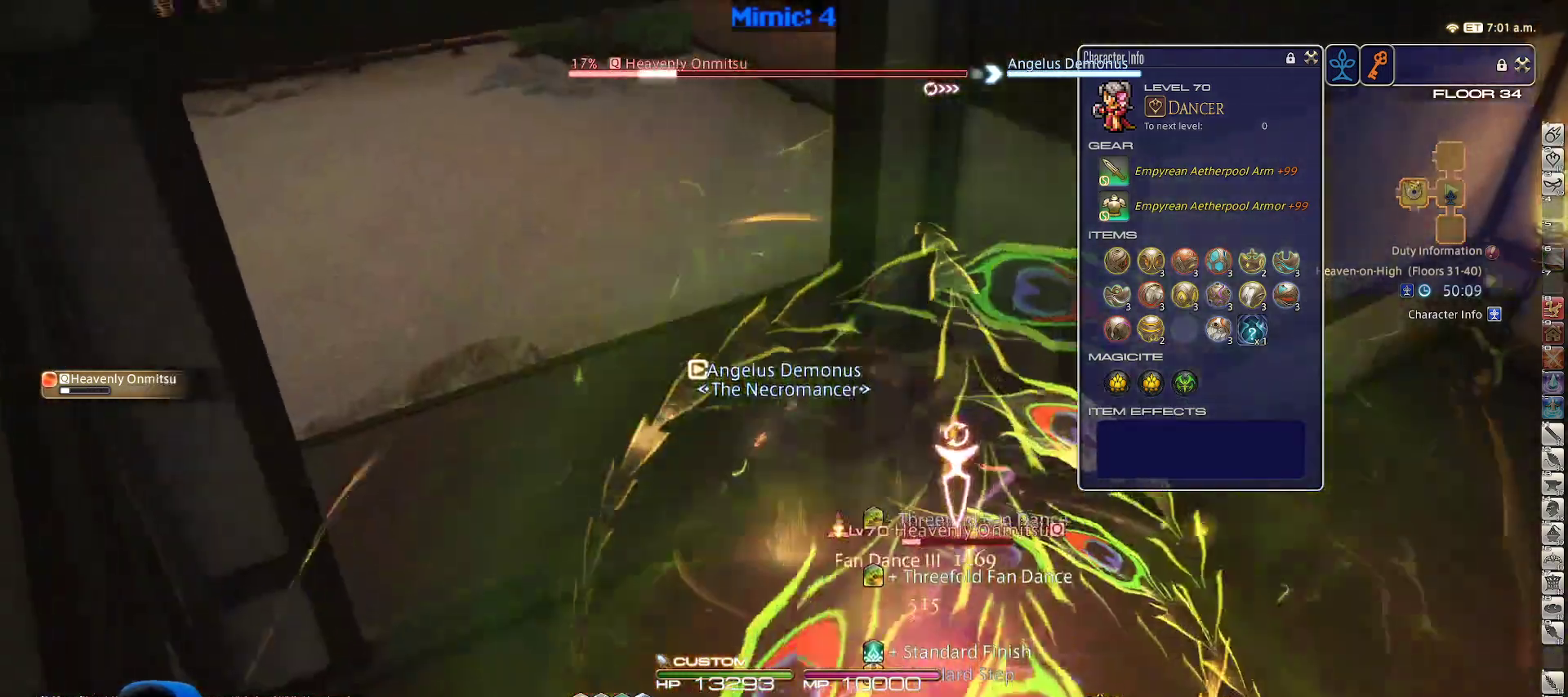
{"keys": ["a", "rbracket", "w"], "events": [[67, "rbracket", "down"], [133, "1", "up"], [133, "rbracket", "up"], [167, "1", "down"], [167, "minus", "down"], [167, "rbracket", "down"], [267, "1", "up"], [267, "minus", "up"], [267, "rbracket", "up"], [350, "a", "down"], [450, "rbracket", "down"]]}
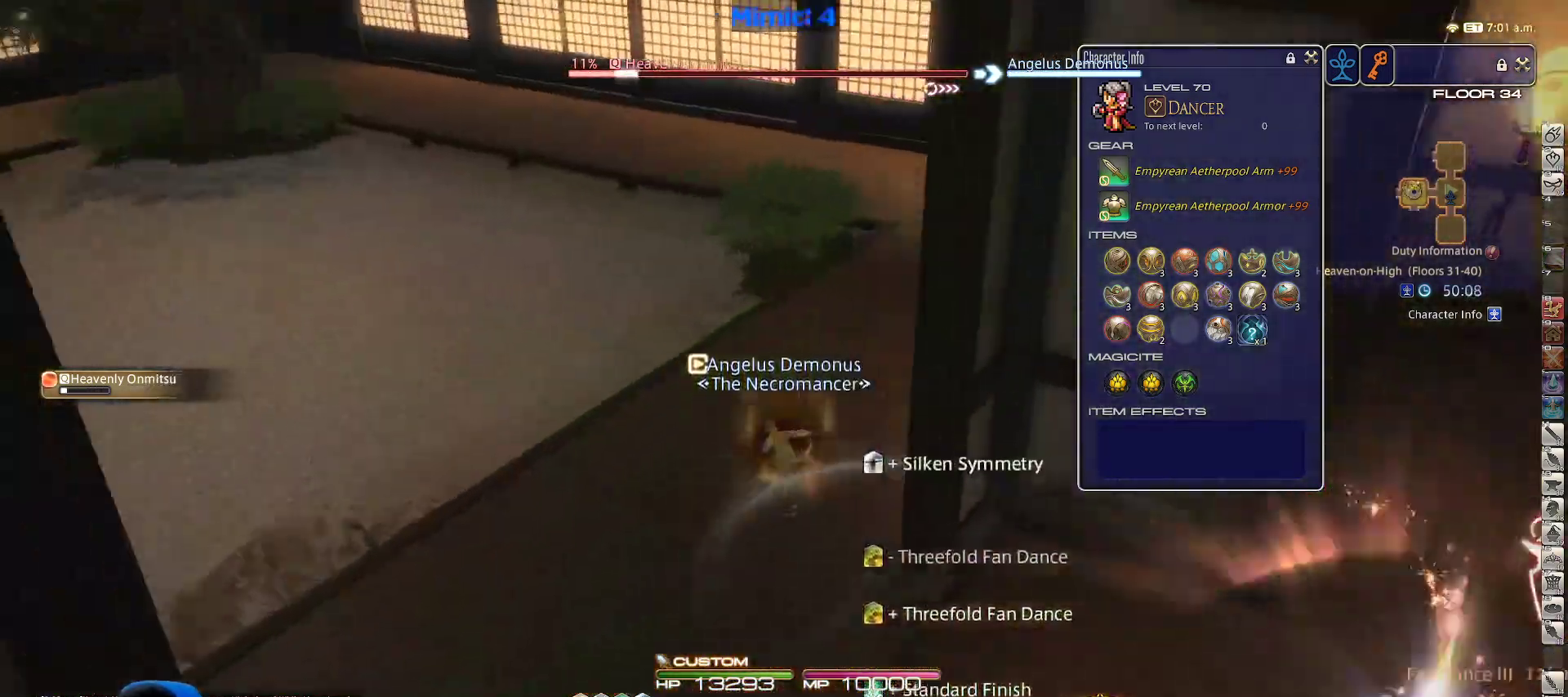
{"keys": ["a", "d", "rbracket", "s"], "events": [[33, "a", "up"], [233, "rbracket", "up"], [317, "a", "down"], [317, "w", "up"], [367, "rbracket", "down"], [417, "s", "down"], [467, "d", "down"]]}